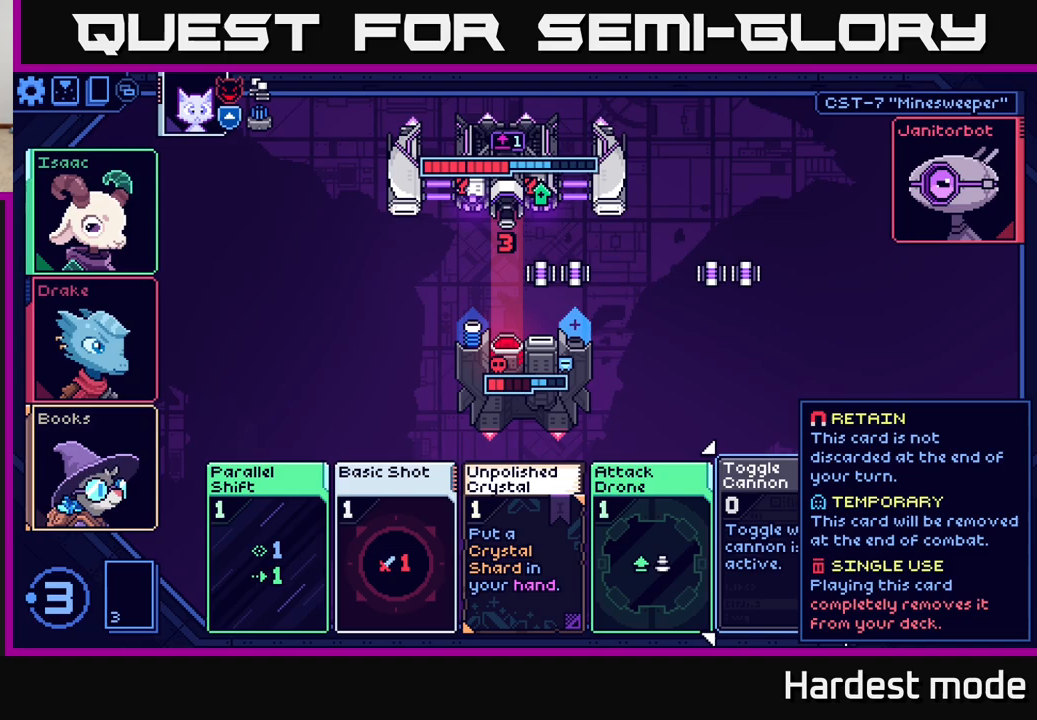
Gameplay with a controller (Xbox layout); each line is a JSON object with the inputs held at the frame after it. "events" lists button and stick changes between this image and that frame as [ms after this image, input, new state], when the widget could be followed in between.
{"buttons": [], "left_stick": "center", "right_stick": "center", "events": [[200, "left_stick", "left"], [400, "left_stick", "center"]]}
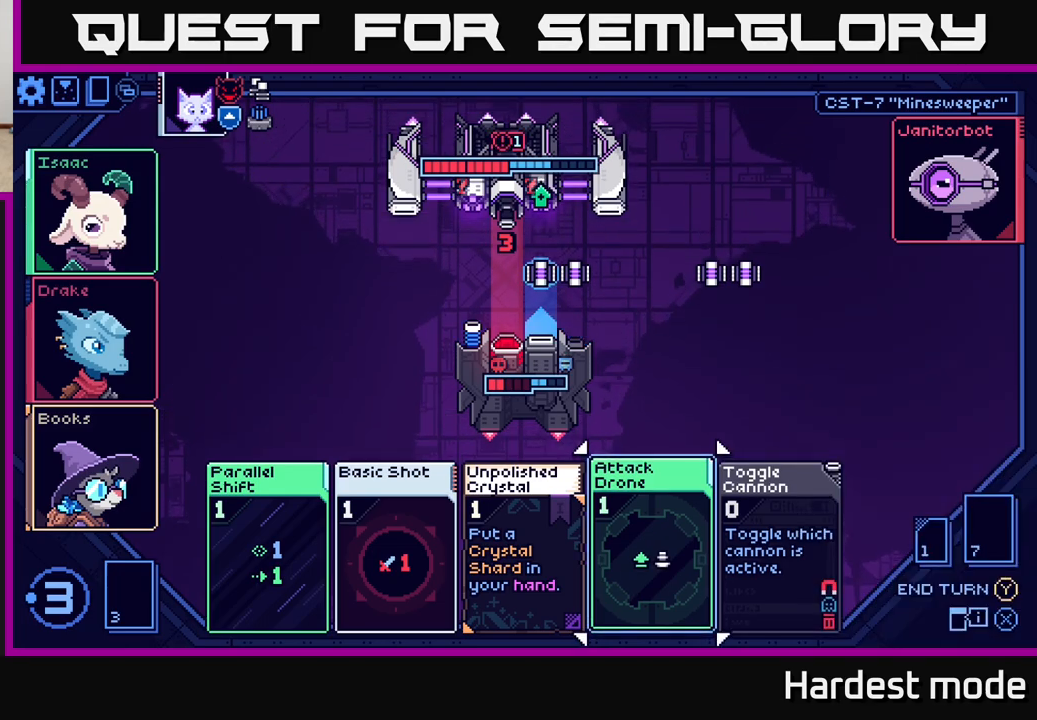
{"buttons": [], "left_stick": "left", "right_stick": "center", "events": [[100, "left_stick", "left"], [283, "left_stick", "center"], [400, "left_stick", "left"]]}
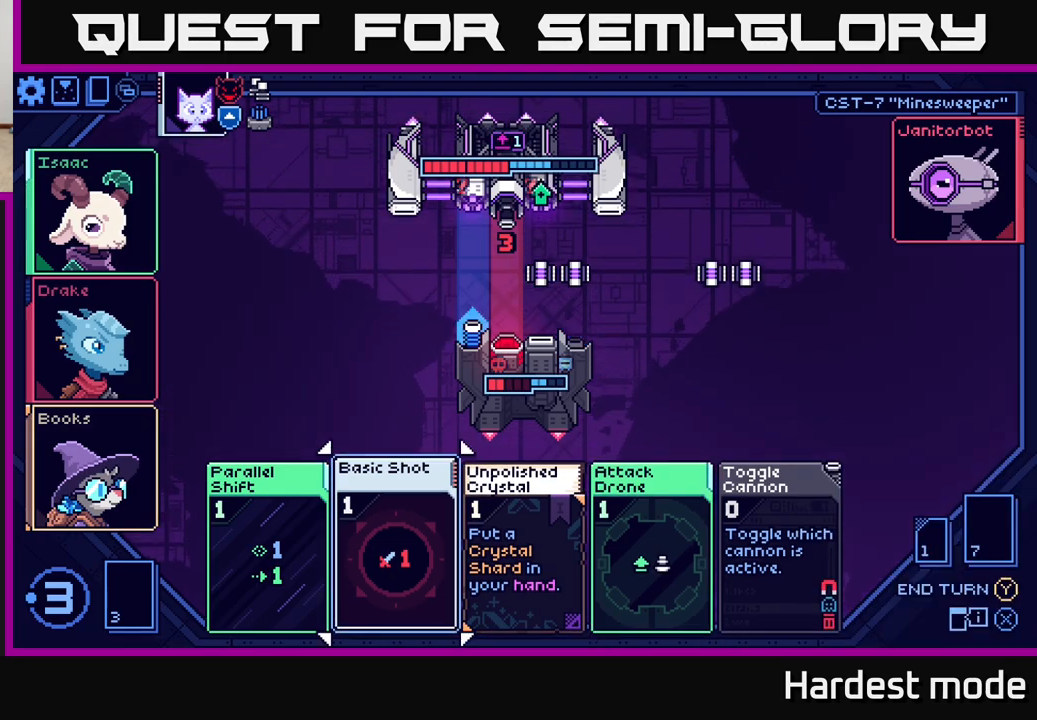
{"buttons": [], "left_stick": "center", "right_stick": "center", "events": [[67, "left_stick", "center"]]}
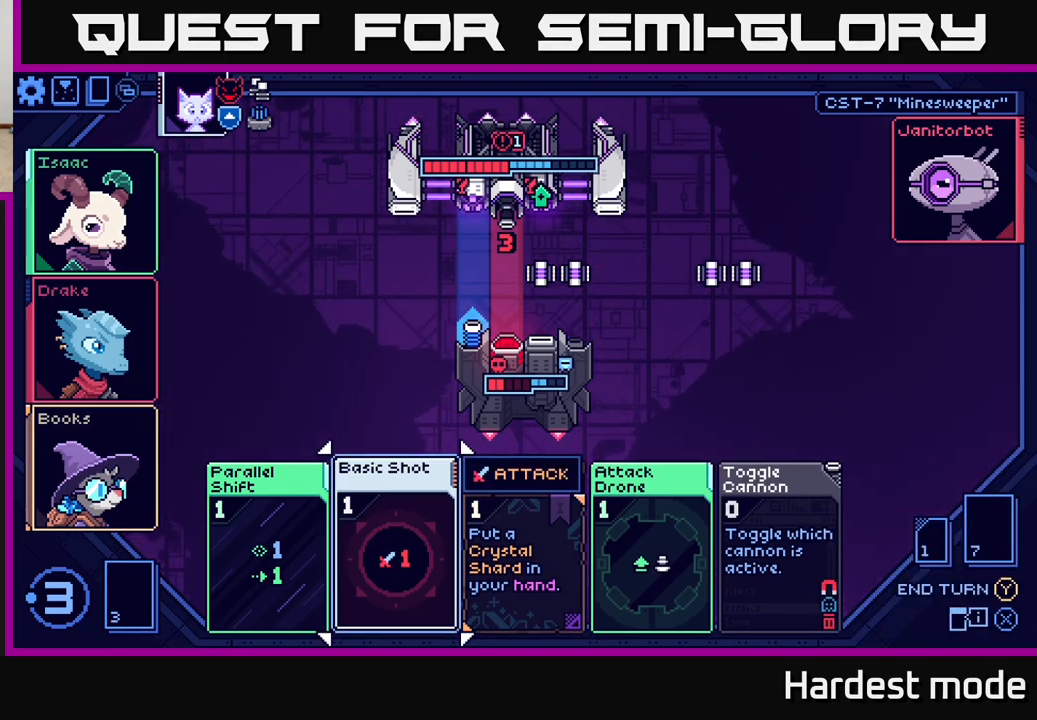
{"buttons": [], "left_stick": "center", "right_stick": "center", "events": []}
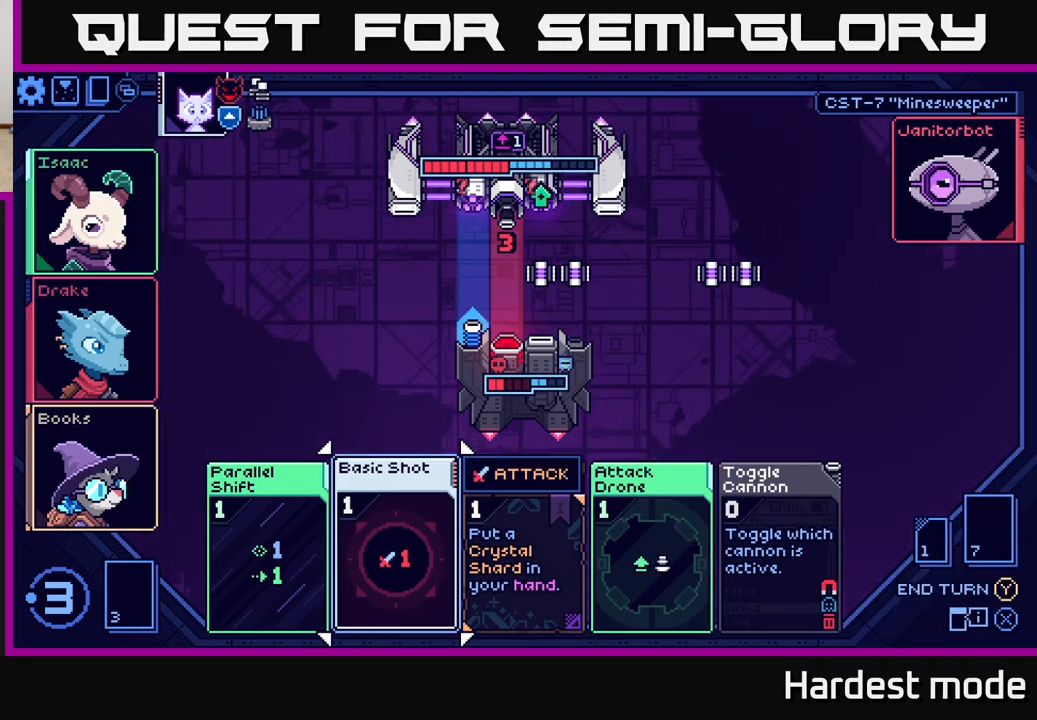
{"buttons": [], "left_stick": "center", "right_stick": "center", "events": []}
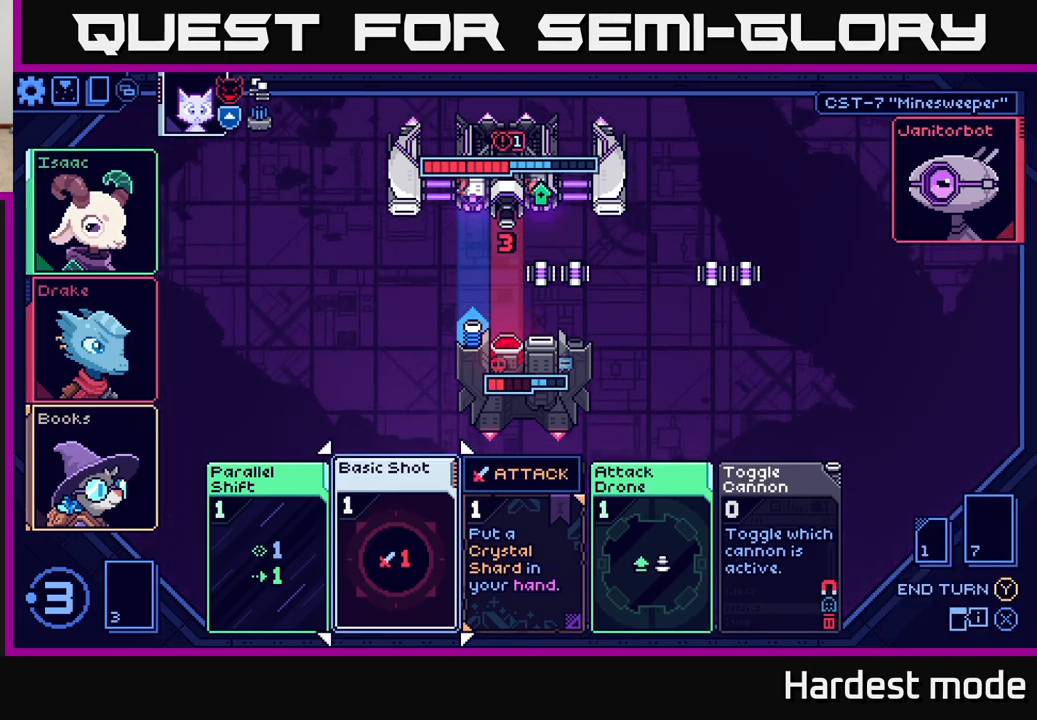
{"buttons": [], "left_stick": "center", "right_stick": "center", "events": []}
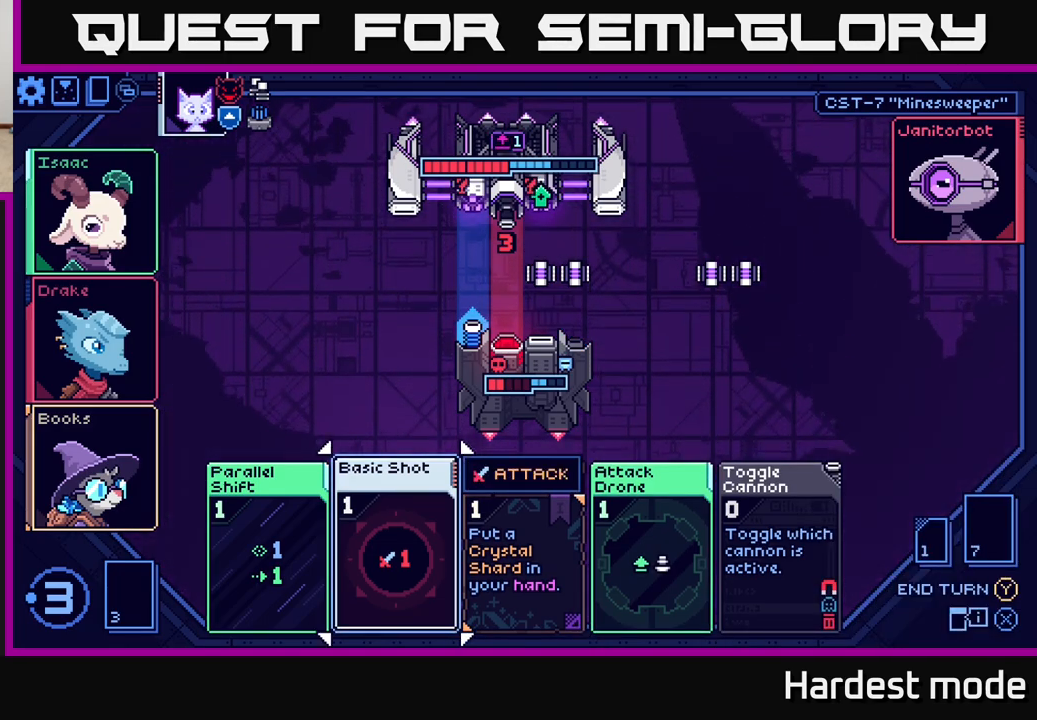
{"buttons": [], "left_stick": "right", "right_stick": "center", "events": [[450, "left_stick", "right"]]}
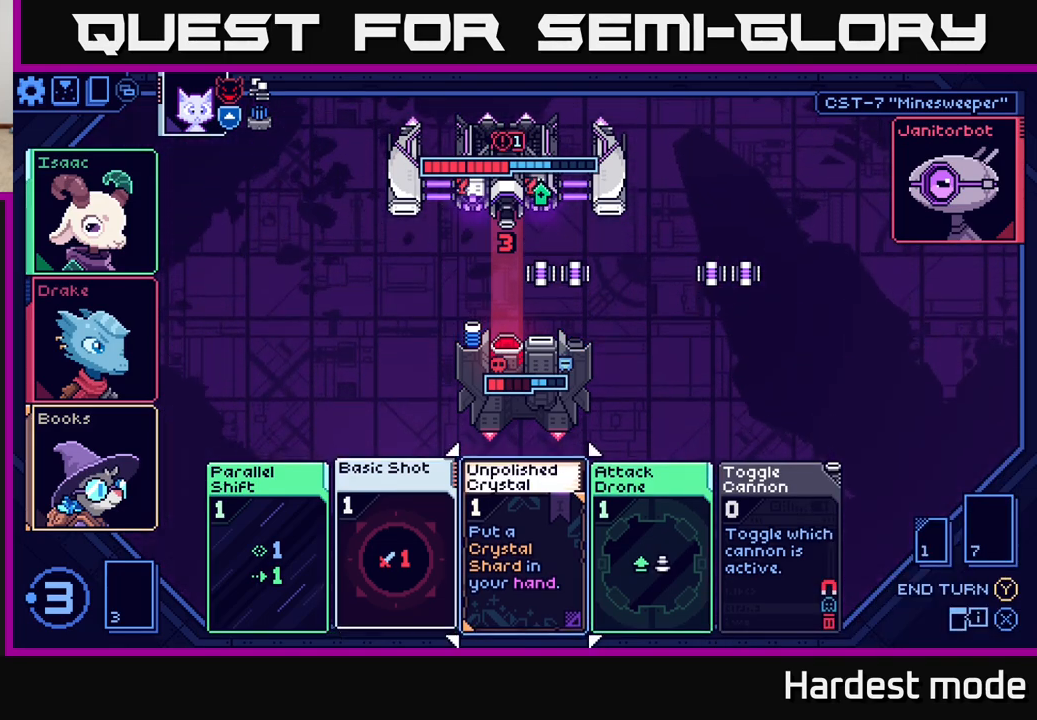
{"buttons": [], "left_stick": "up-left", "right_stick": "center", "events": [[117, "left_stick", "center"], [233, "left_stick", "up"], [383, "left_stick", "center"], [500, "left_stick", "up-left"]]}
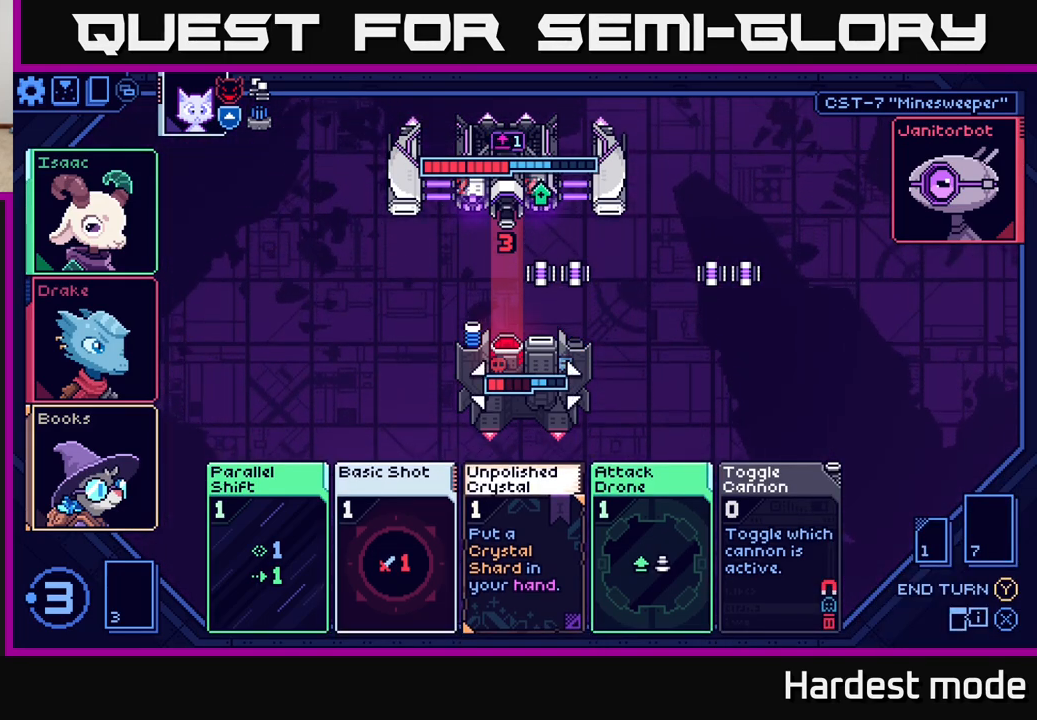
{"buttons": [], "left_stick": "center", "right_stick": "center", "events": [[133, "left_stick", "center"], [233, "left_stick", "up"], [383, "left_stick", "center"]]}
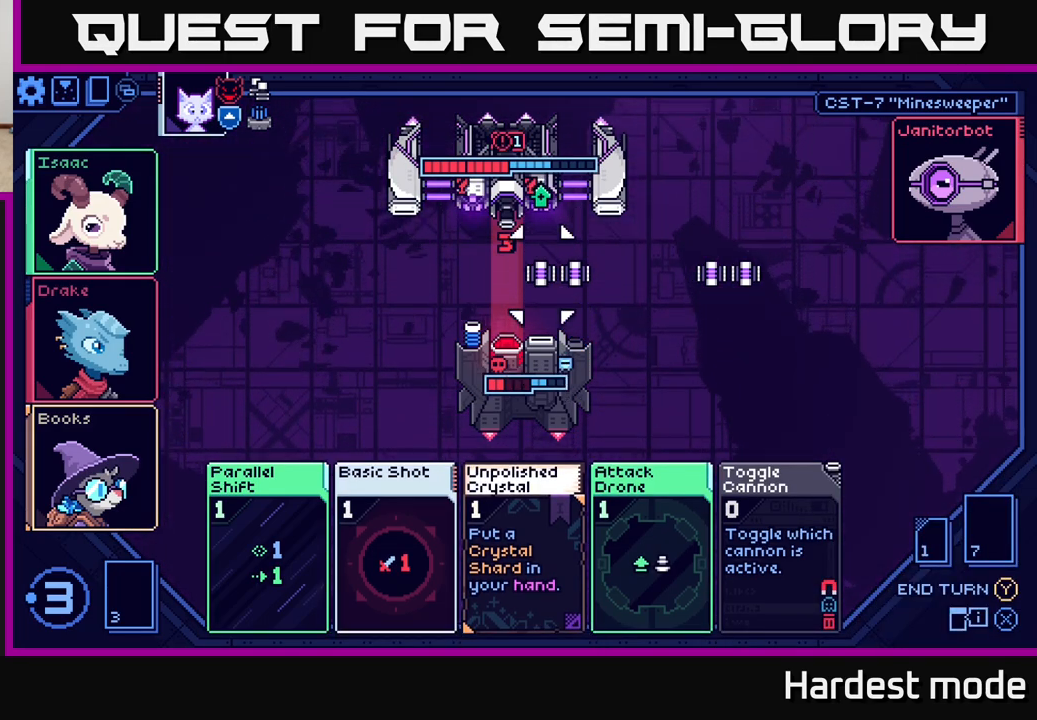
{"buttons": [], "left_stick": "center", "right_stick": "center", "events": []}
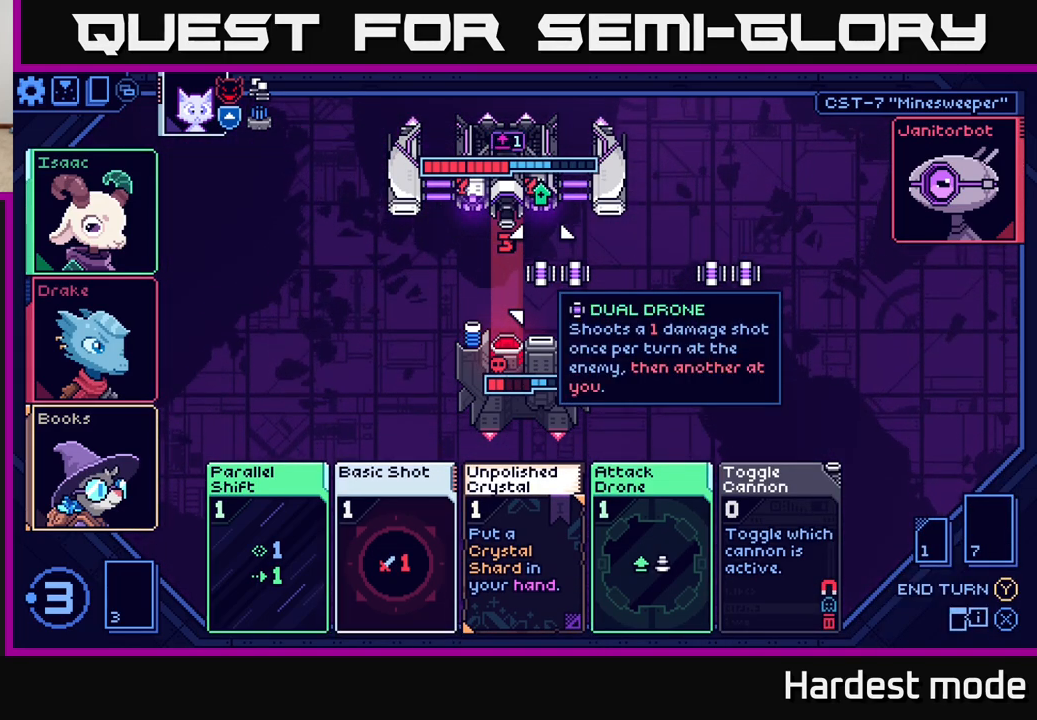
{"buttons": [], "left_stick": "up", "right_stick": "center", "events": [[483, "left_stick", "up"]]}
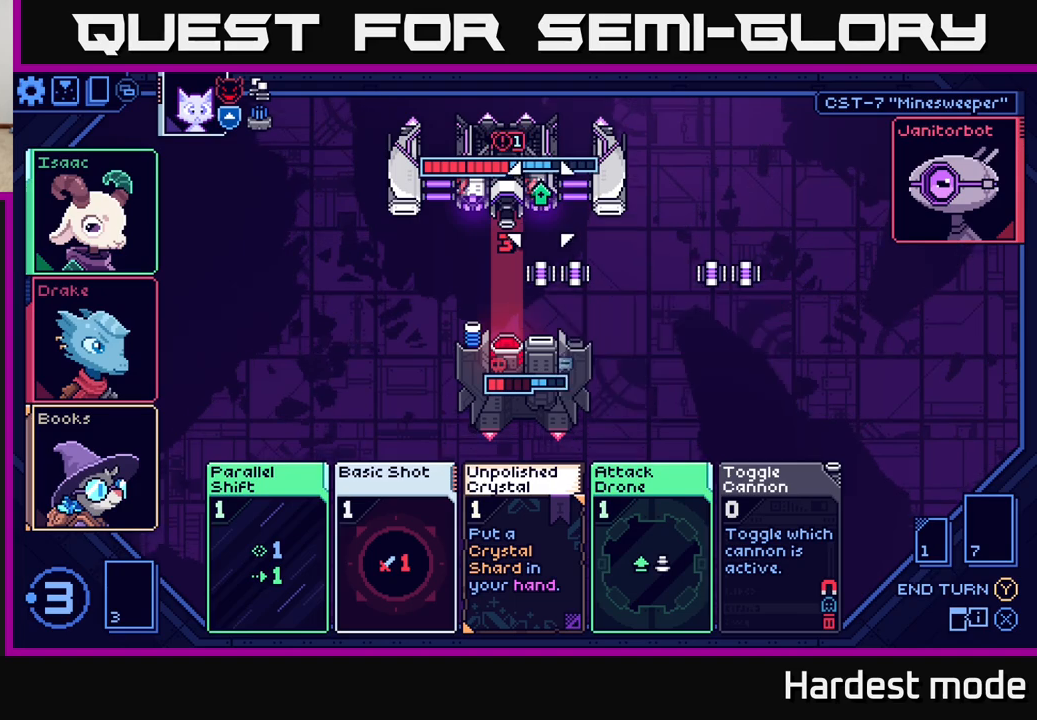
{"buttons": [], "left_stick": "center", "right_stick": "center", "events": [[150, "left_stick", "center"]]}
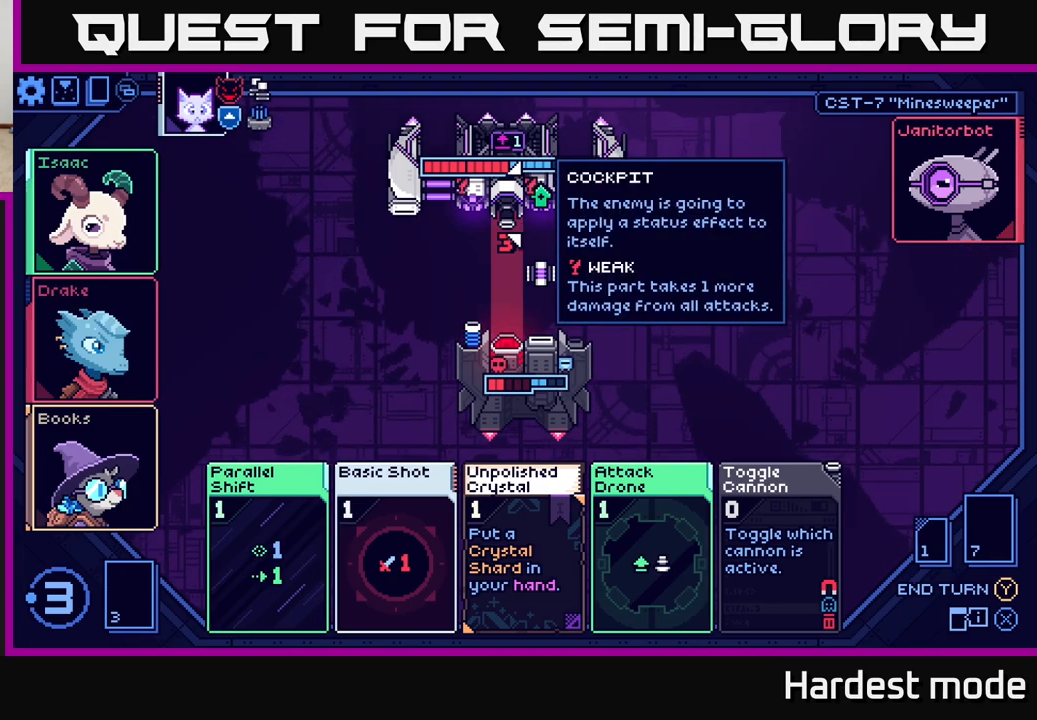
{"buttons": [], "left_stick": "center", "right_stick": "center", "events": []}
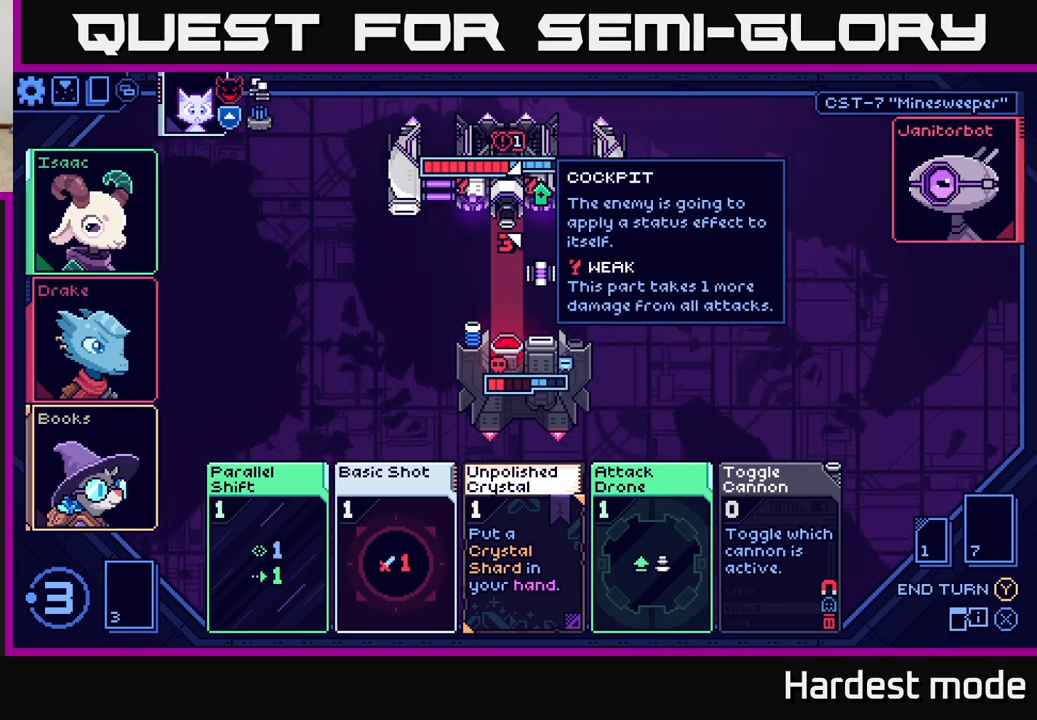
{"buttons": [], "left_stick": "center", "right_stick": "center", "events": []}
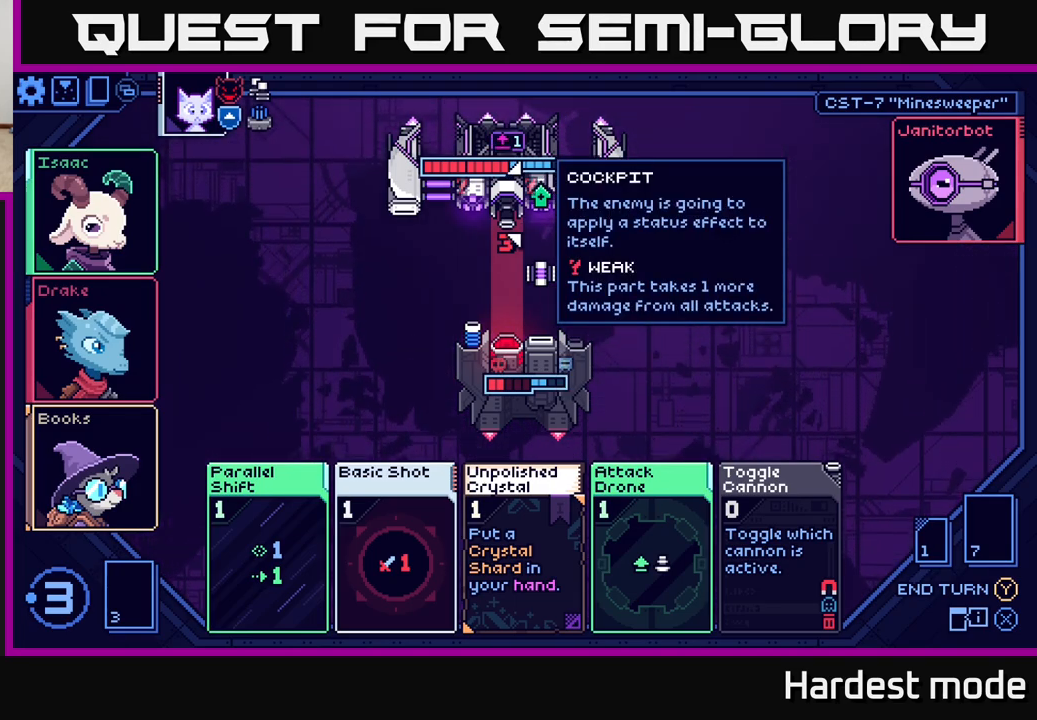
{"buttons": [], "left_stick": "center", "right_stick": "center", "events": []}
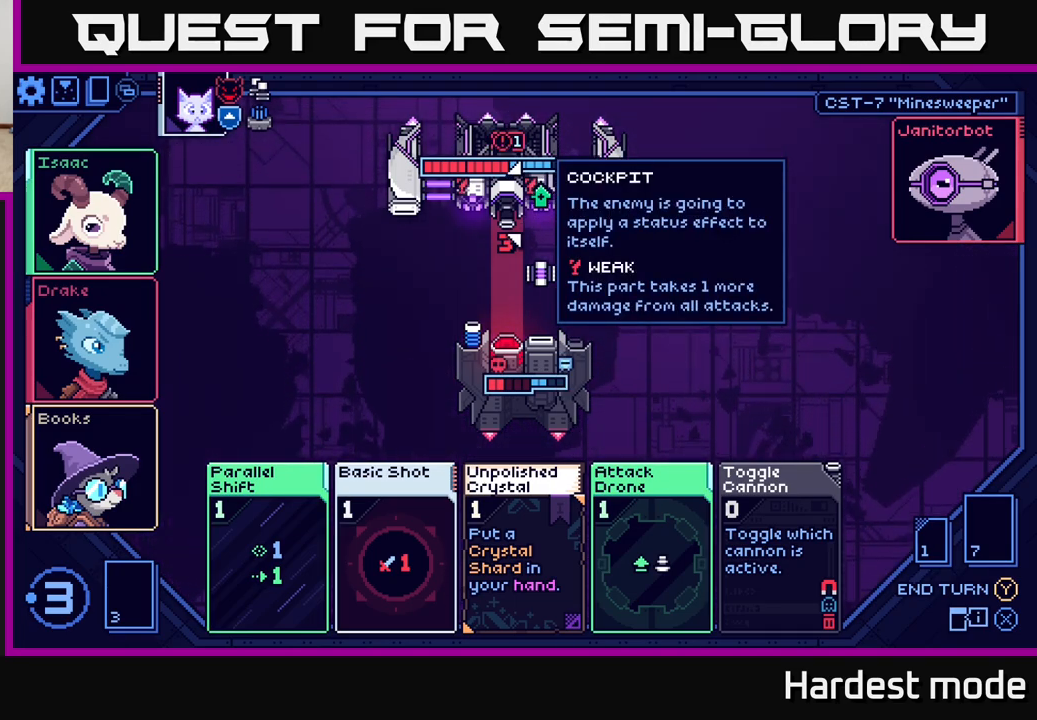
{"buttons": [], "left_stick": "down", "right_stick": "center", "events": [[50, "left_stick", "down"], [267, "left_stick", "center"], [483, "left_stick", "down"]]}
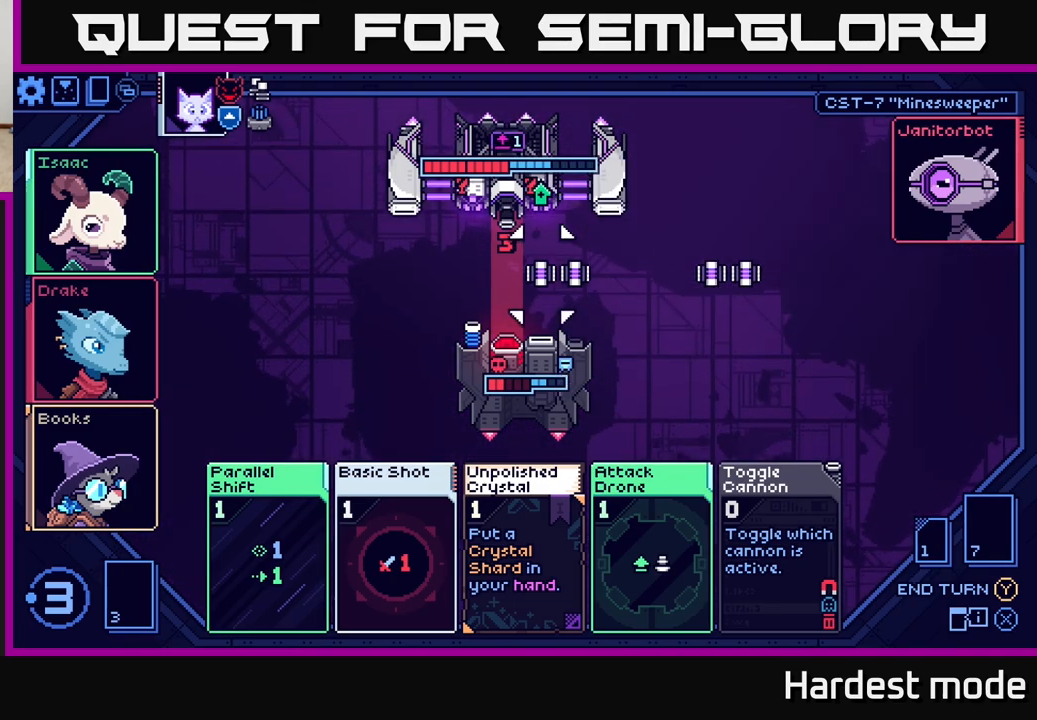
{"buttons": [], "left_stick": "down", "right_stick": "center", "events": [[183, "left_stick", "center"], [367, "left_stick", "down"]]}
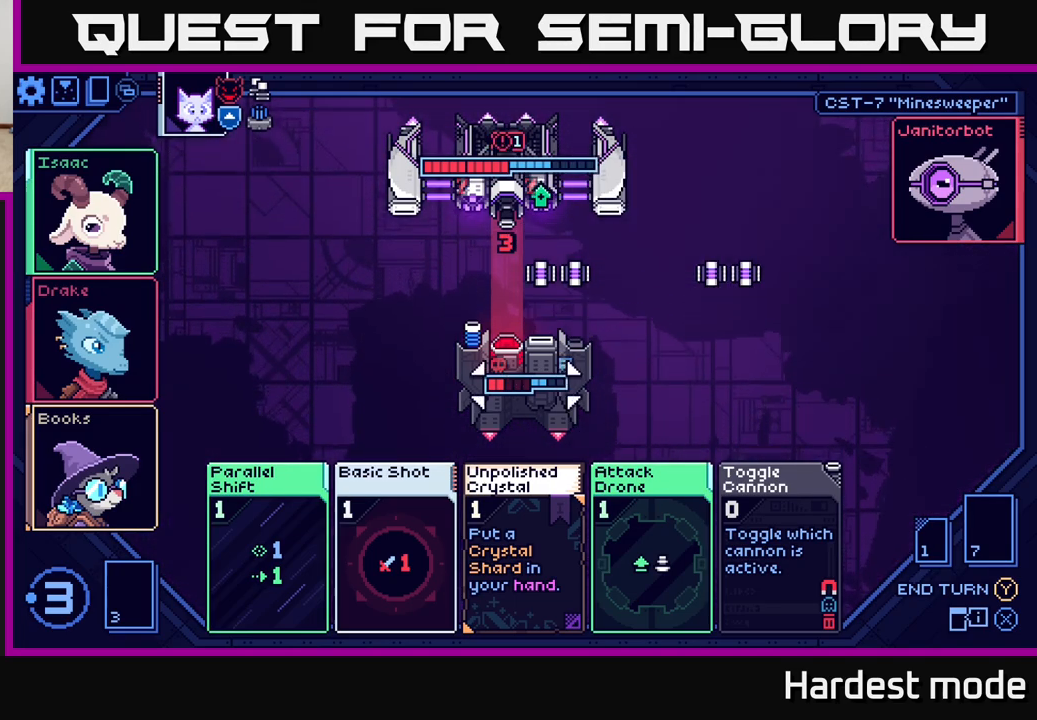
{"buttons": [], "left_stick": "up-left", "right_stick": "center", "events": [[100, "left_stick", "center"], [150, "left_stick", "up"], [333, "left_stick", "center"], [417, "left_stick", "up-left"]]}
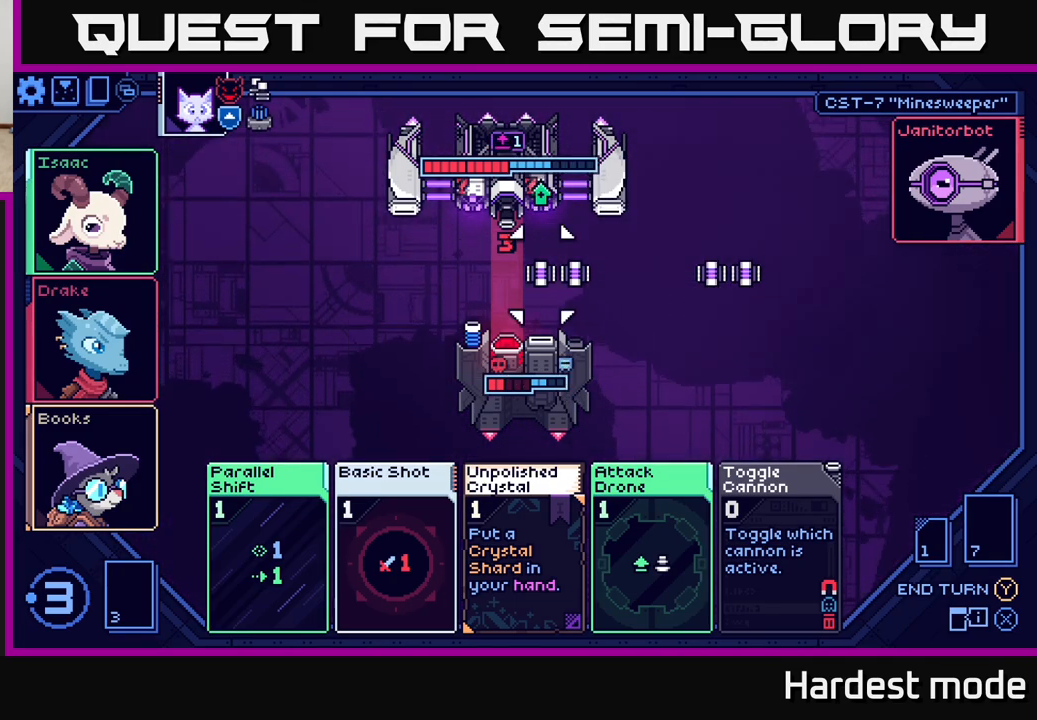
{"buttons": [], "left_stick": "center", "right_stick": "center", "events": [[67, "left_stick", "center"], [183, "left_stick", "up-left"], [333, "left_stick", "center"]]}
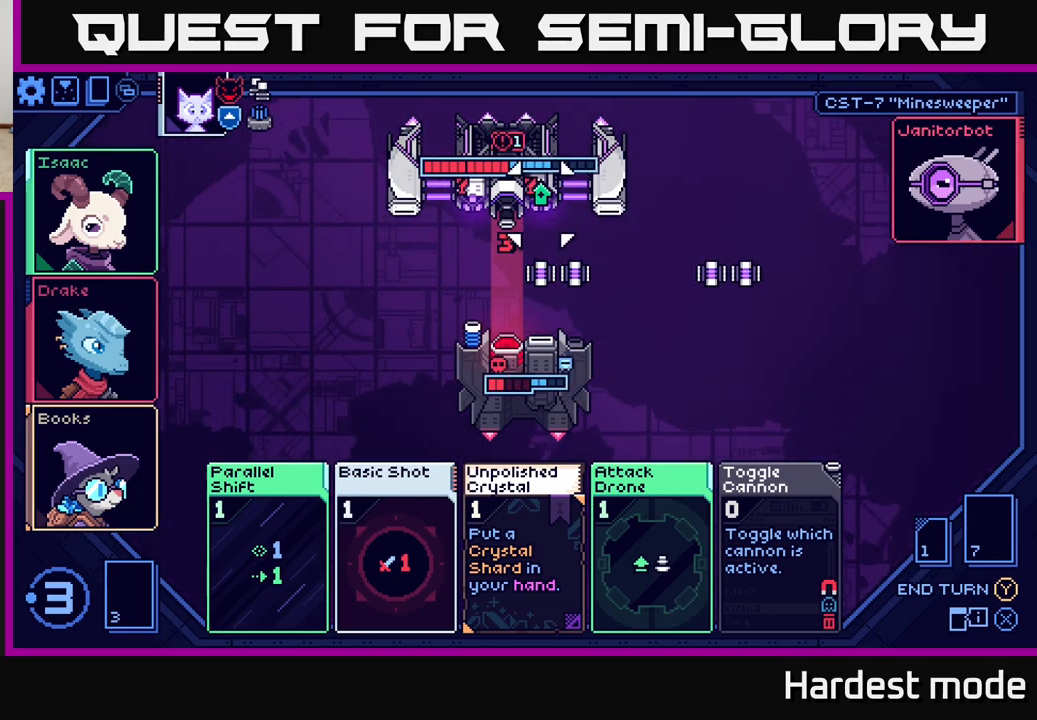
{"buttons": [], "left_stick": "down", "right_stick": "center", "events": [[500, "left_stick", "down"]]}
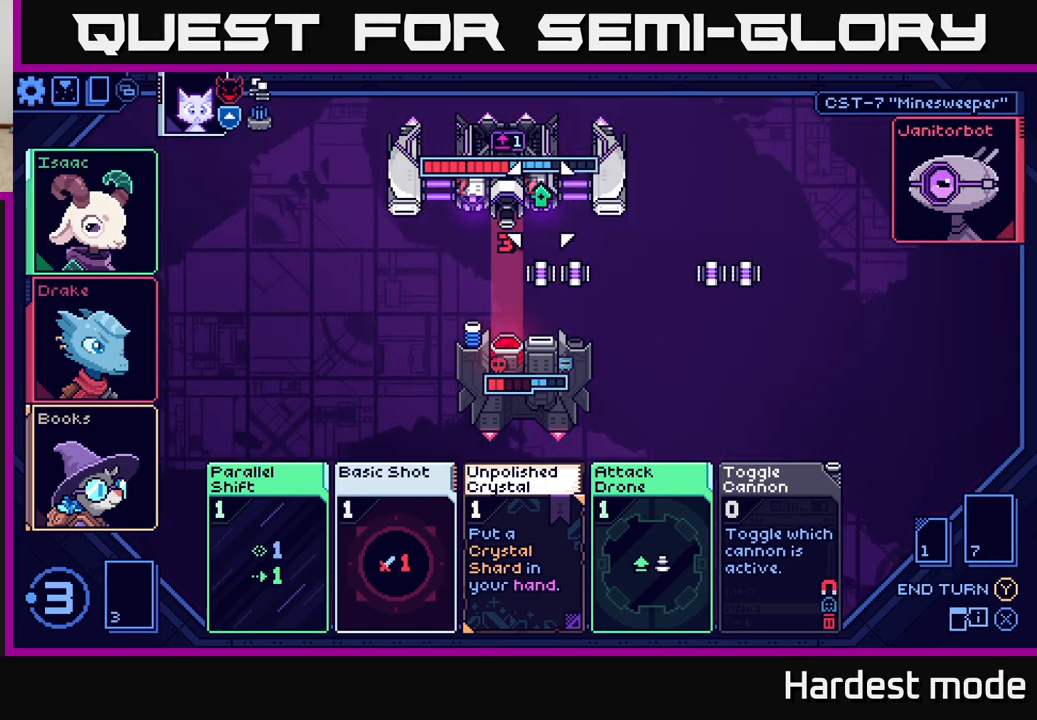
{"buttons": [], "left_stick": "center", "right_stick": "center", "events": [[200, "left_stick", "center"]]}
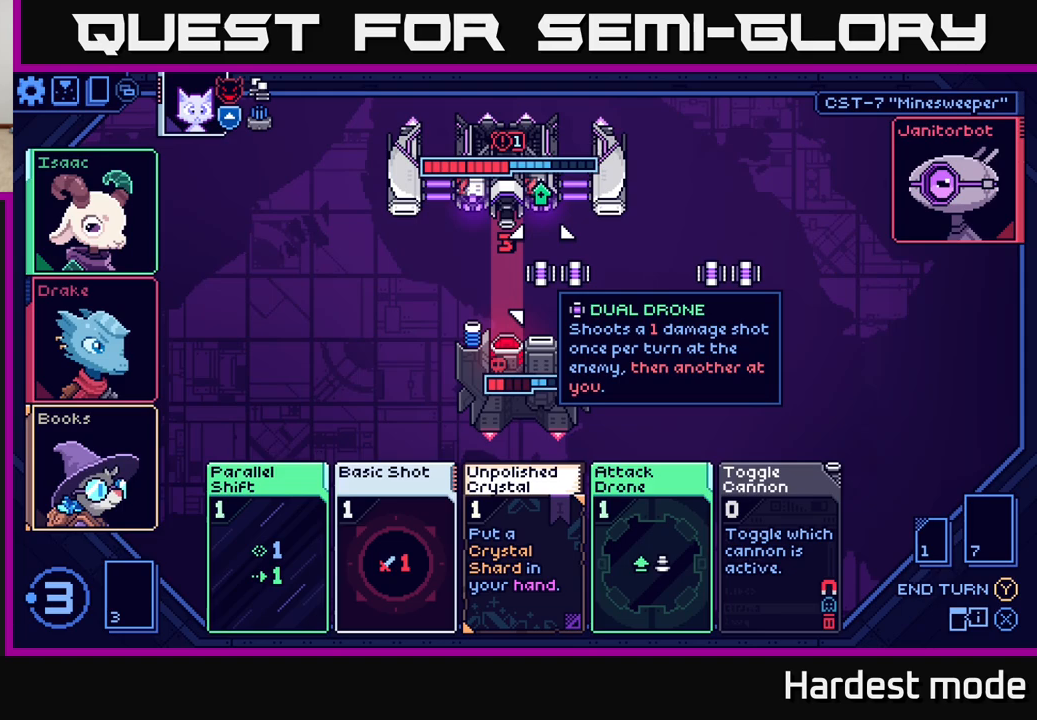
{"buttons": [], "left_stick": "center", "right_stick": "center", "events": []}